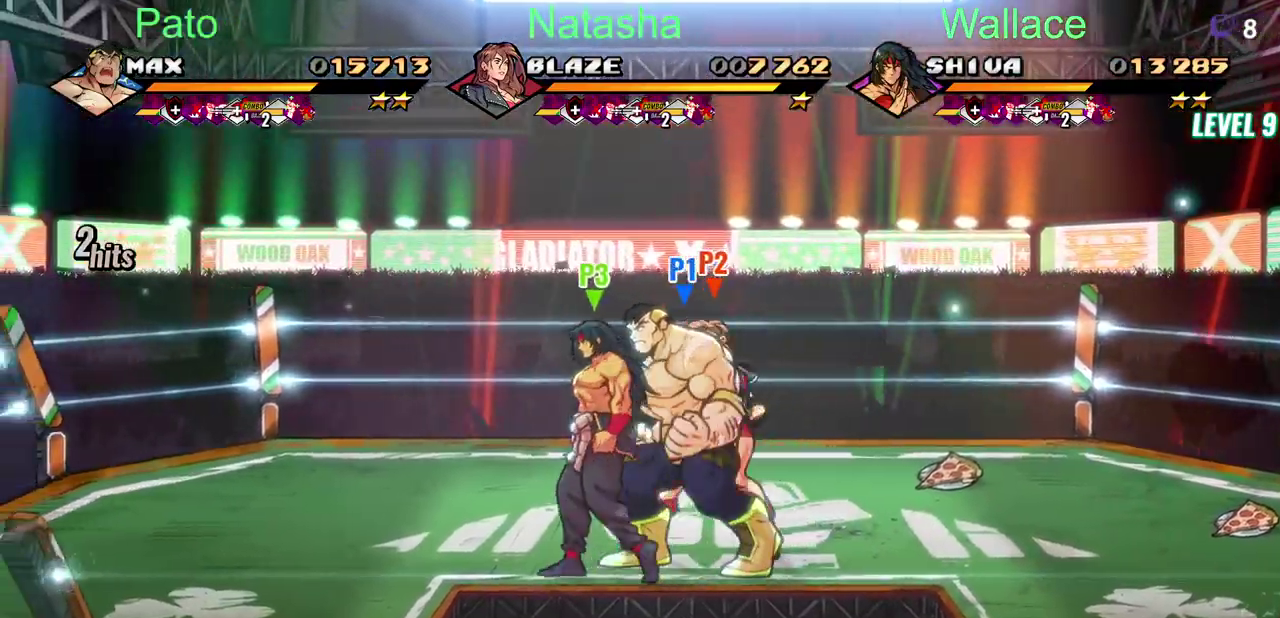
Gameplay with a controller (PlayStation layout); each line is a JSON object with the inputs held at the frame after it. "events" lists button and stick changes between this image and that frame as [ms after this image, input, new state], when the widget could be followed in between. Not read: L3 R3.
{"buttons": [], "left_stick": "center", "right_stick": "center", "events": [[367, "DPAD_LEFT", "up"]]}
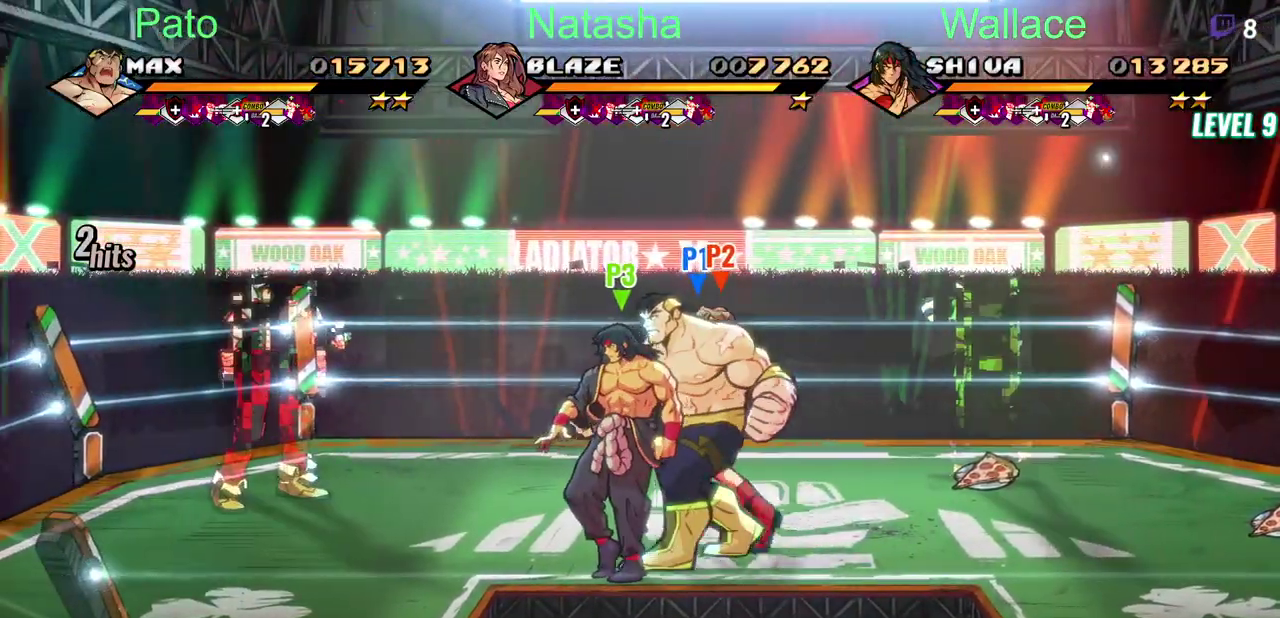
{"buttons": ["DPAD_UP", "DPAD_LEFT"], "left_stick": "center", "right_stick": "center", "events": [[17, "DPAD_UP", "down"], [50, "DPAD_LEFT", "down"], [283, "DPAD_UP", "up"], [433, "DPAD_UP", "down"]]}
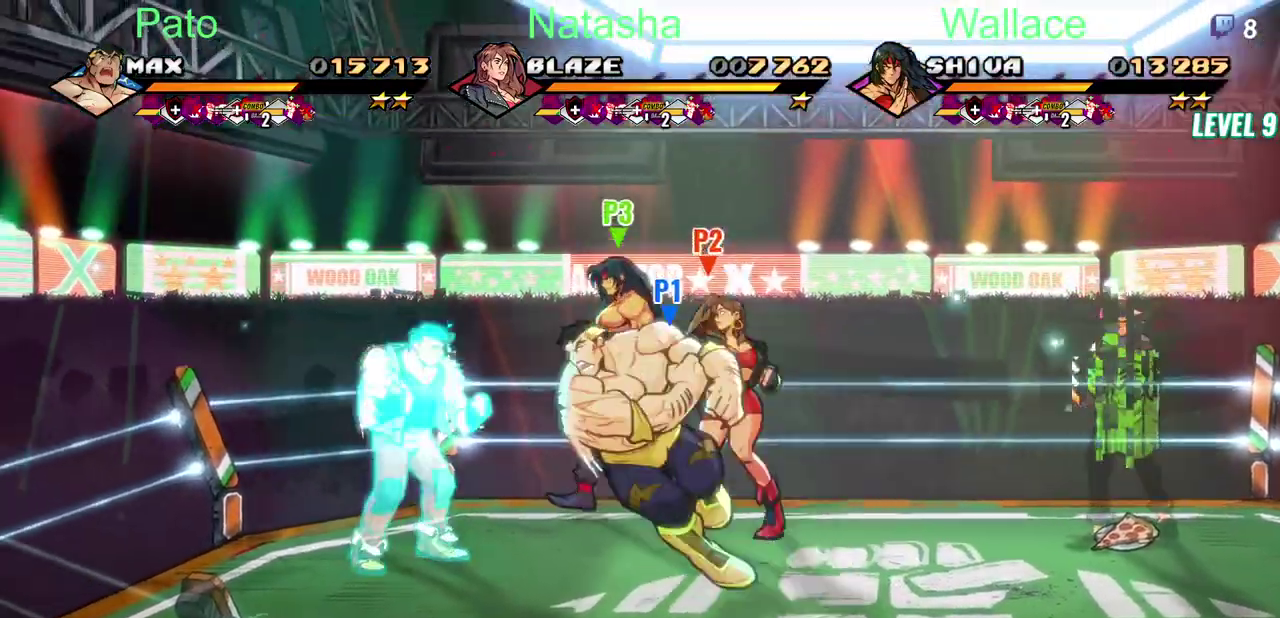
{"buttons": ["DPAD_UP"], "left_stick": "center", "right_stick": "center", "events": [[17, "DPAD_UP", "up"], [67, "DPAD_LEFT", "up"], [117, "TRIANGLE", "down"], [200, "TRIANGLE", "up"], [367, "DPAD_UP", "down"]]}
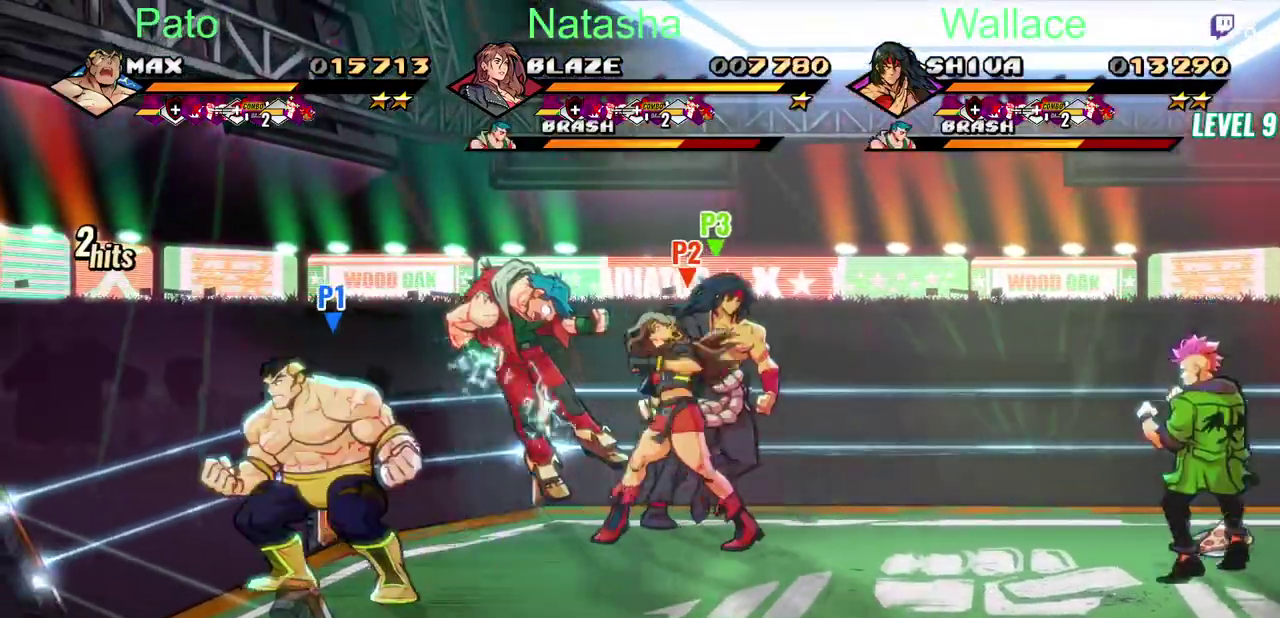
{"buttons": ["TRIANGLE", "DPAD_UP", "DPAD_RIGHT"], "left_stick": "center", "right_stick": "center", "events": [[33, "DPAD_RIGHT", "down"], [433, "TRIANGLE", "down"]]}
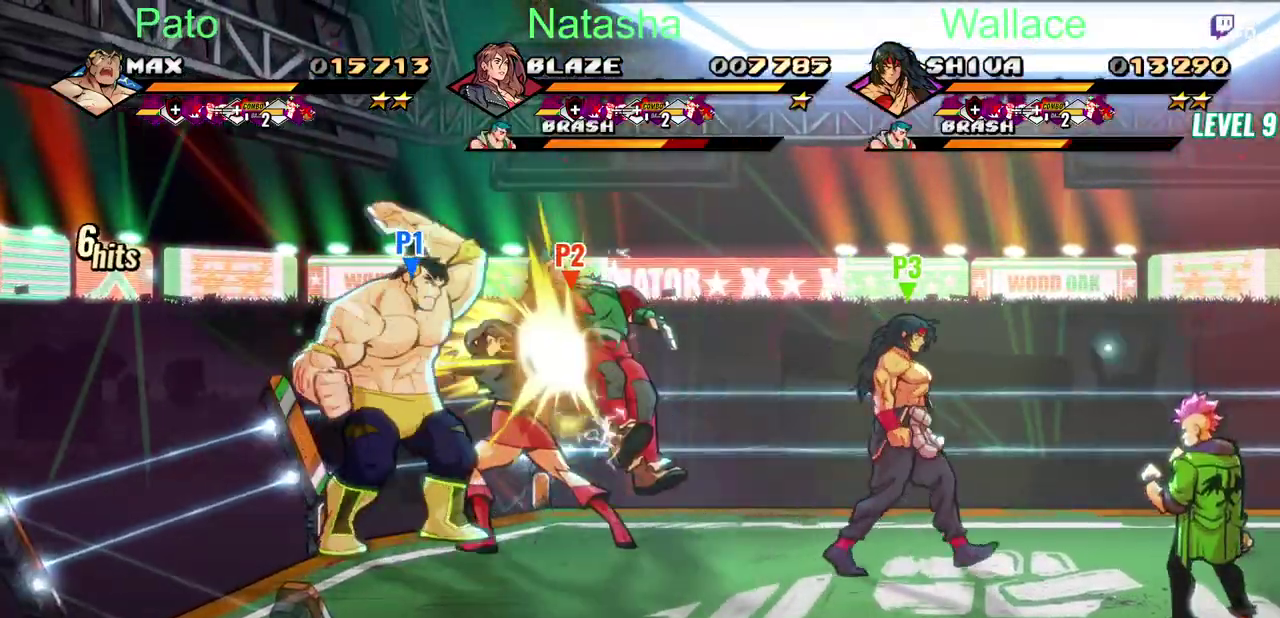
{"buttons": ["TRIANGLE"], "left_stick": "center", "right_stick": "center", "events": [[33, "DPAD_RIGHT", "up"], [33, "DPAD_UP", "up"], [50, "TRIANGLE", "up"], [350, "TRIANGLE", "down"], [367, "DPAD_DOWN", "down"], [367, "DPAD_RIGHT", "down"], [433, "DPAD_DOWN", "up"], [500, "DPAD_RIGHT", "up"]]}
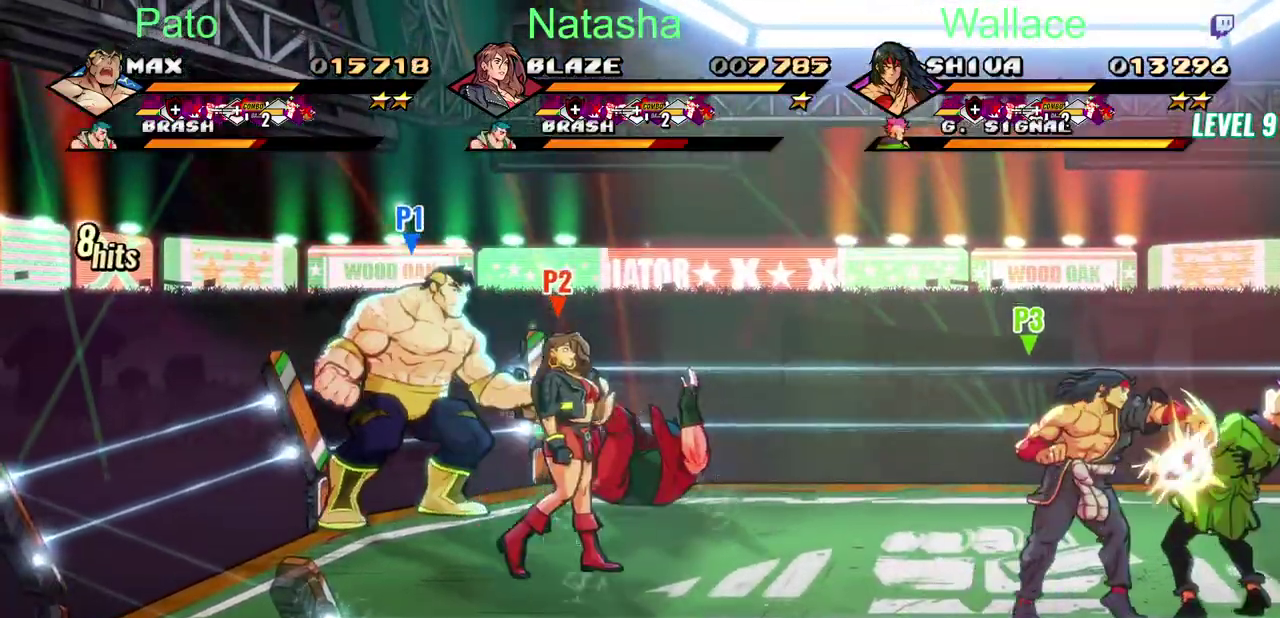
{"buttons": ["DPAD_RIGHT"], "left_stick": "center", "right_stick": "center", "events": [[67, "TRIANGLE", "up"], [217, "DPAD_RIGHT", "down"]]}
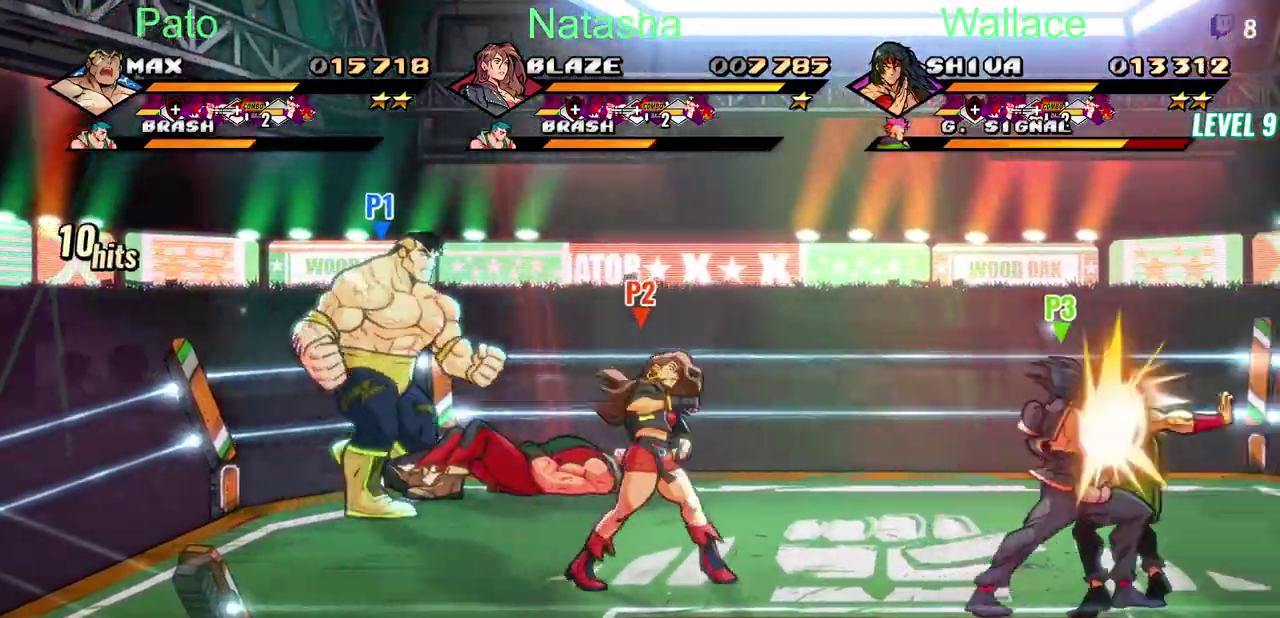
{"buttons": ["TRIANGLE", "DPAD_RIGHT"], "left_stick": "center", "right_stick": "center", "events": [[133, "DPAD_UP", "down"], [233, "DPAD_UP", "up"], [250, "TRIANGLE", "down"], [433, "TRIANGLE", "up"], [500, "TRIANGLE", "down"]]}
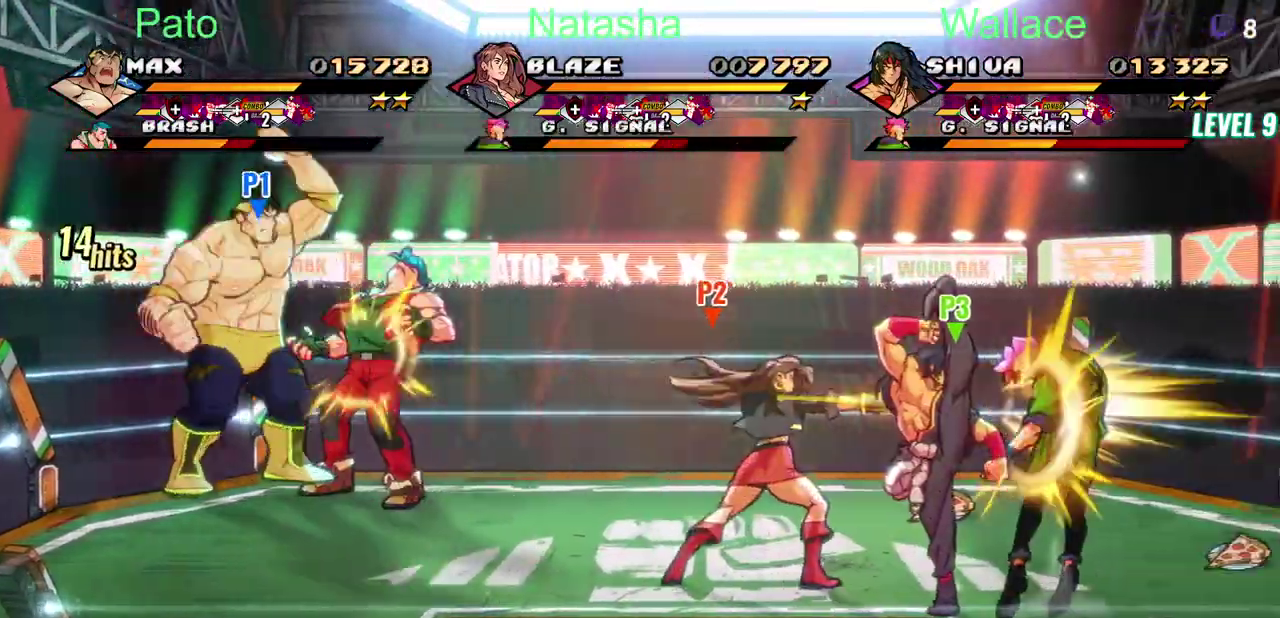
{"buttons": ["DPAD_RIGHT"], "left_stick": "center", "right_stick": "center", "events": [[100, "TRIANGLE", "up"], [167, "TRIANGLE", "down"], [300, "TRIANGLE", "up"], [350, "TRIANGLE", "down"], [433, "TRIANGLE", "up"]]}
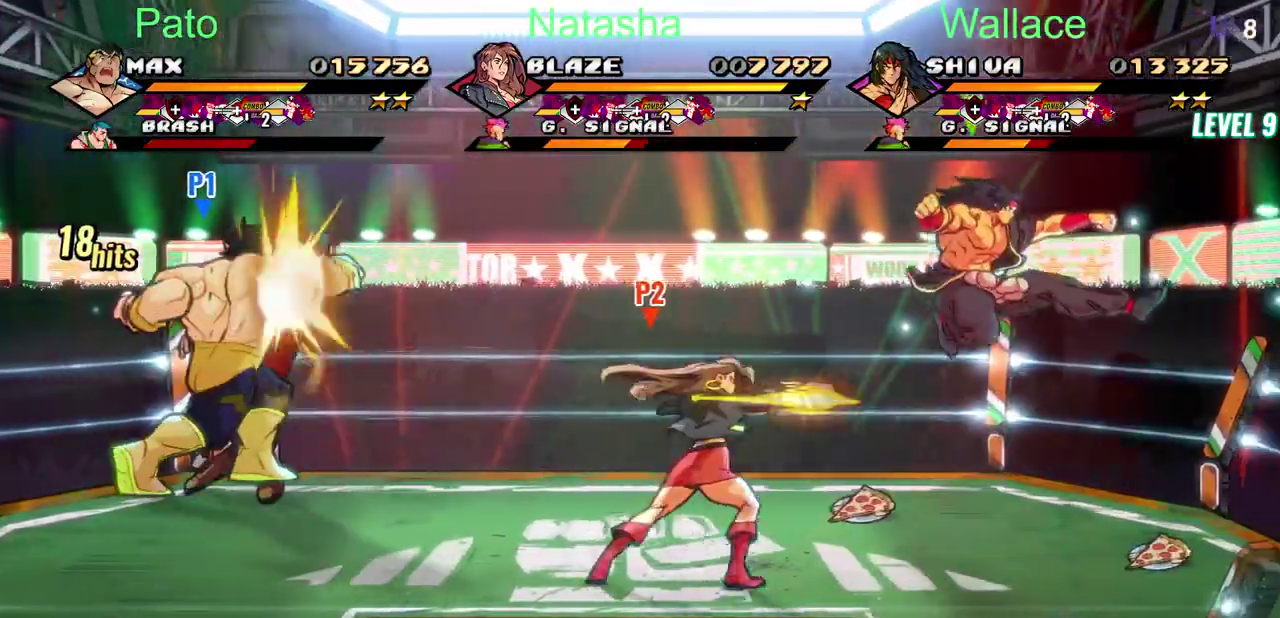
{"buttons": ["DPAD_RIGHT"], "left_stick": "center", "right_stick": "center", "events": []}
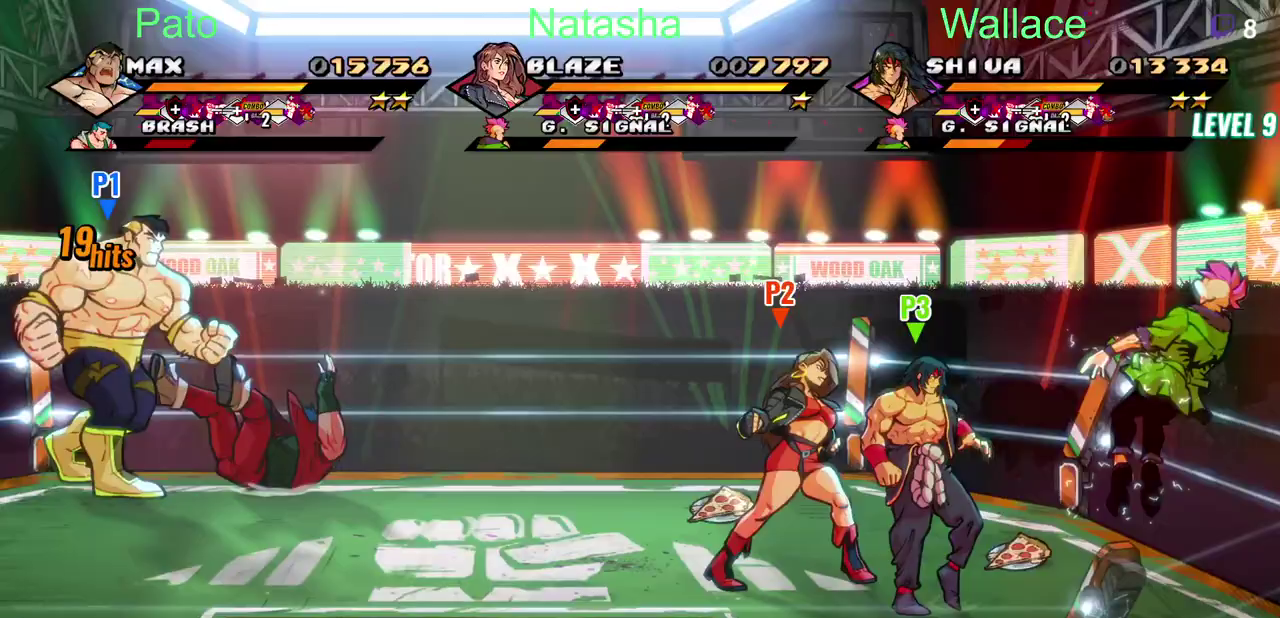
{"buttons": ["DPAD_DOWN", "DPAD_RIGHT"], "left_stick": "center", "right_stick": "center", "events": [[367, "DPAD_DOWN", "down"]]}
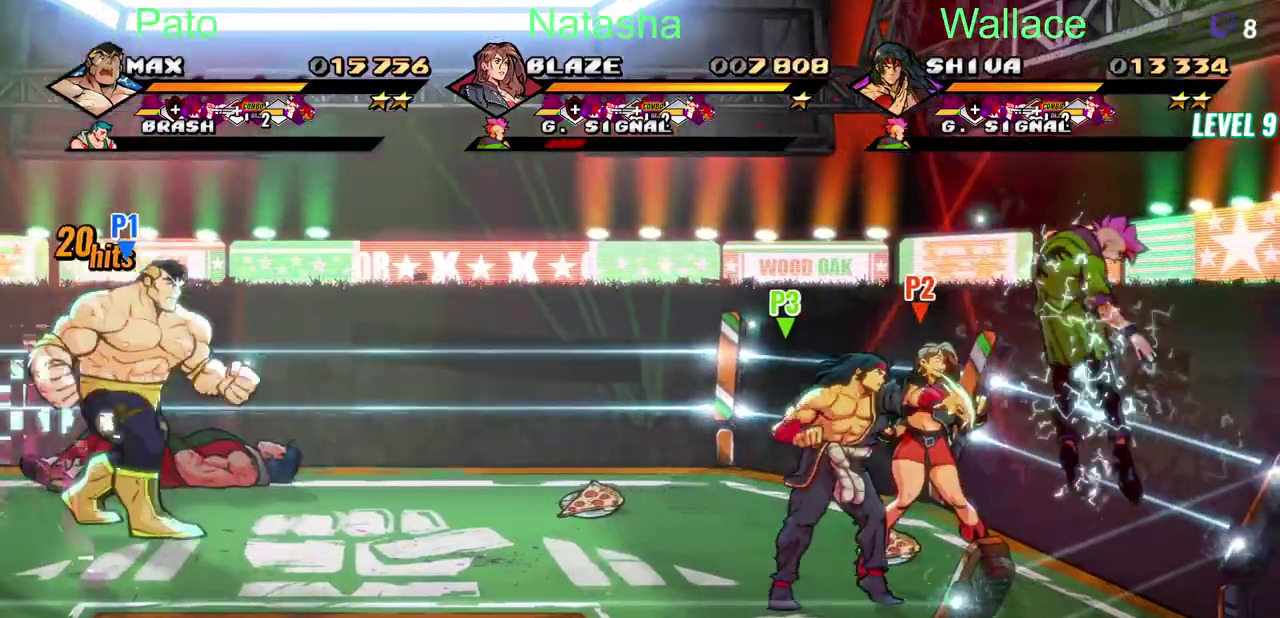
{"buttons": ["DPAD_RIGHT"], "left_stick": "center", "right_stick": "center", "events": [[317, "DPAD_DOWN", "up"]]}
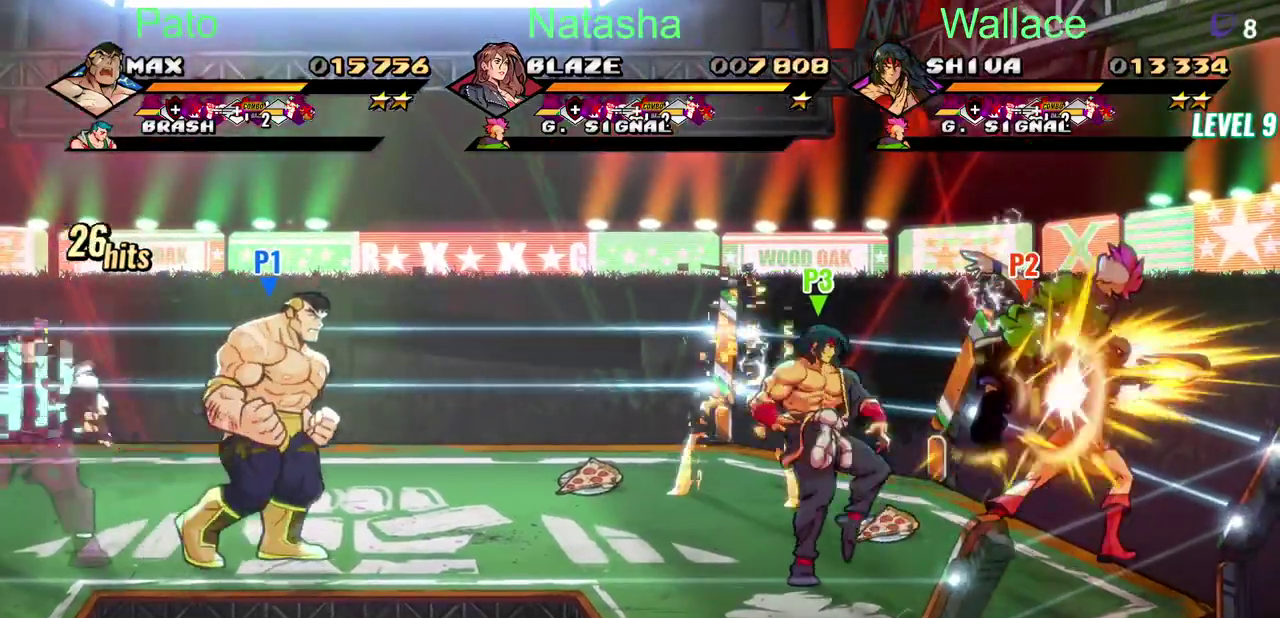
{"buttons": ["DPAD_RIGHT"], "left_stick": "center", "right_stick": "center", "events": [[250, "DPAD_UP", "down"], [400, "DPAD_UP", "up"]]}
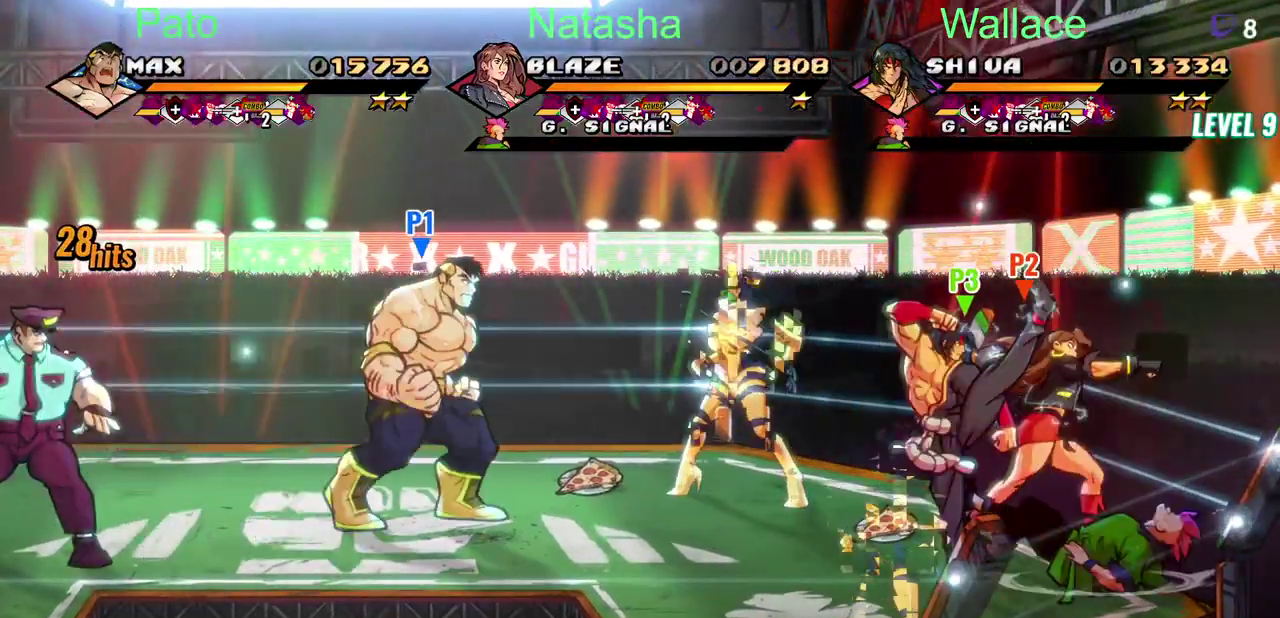
{"buttons": ["TRIANGLE", "DPAD_RIGHT"], "left_stick": "center", "right_stick": "center", "events": [[200, "DPAD_UP", "down"], [317, "DPAD_UP", "up"], [500, "TRIANGLE", "down"]]}
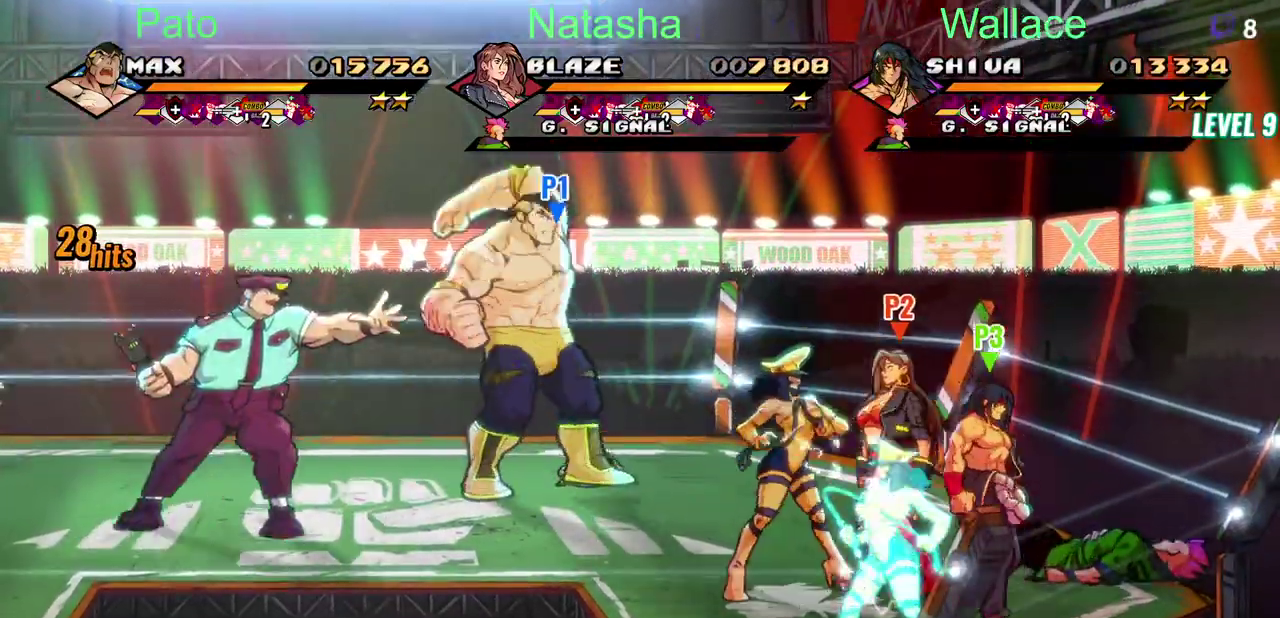
{"buttons": ["DPAD_LEFT"], "left_stick": "center", "right_stick": "center", "events": [[83, "TRIANGLE", "up"], [100, "DPAD_RIGHT", "up"], [300, "DPAD_DOWN", "down"], [367, "DPAD_LEFT", "down"], [383, "DPAD_DOWN", "up"]]}
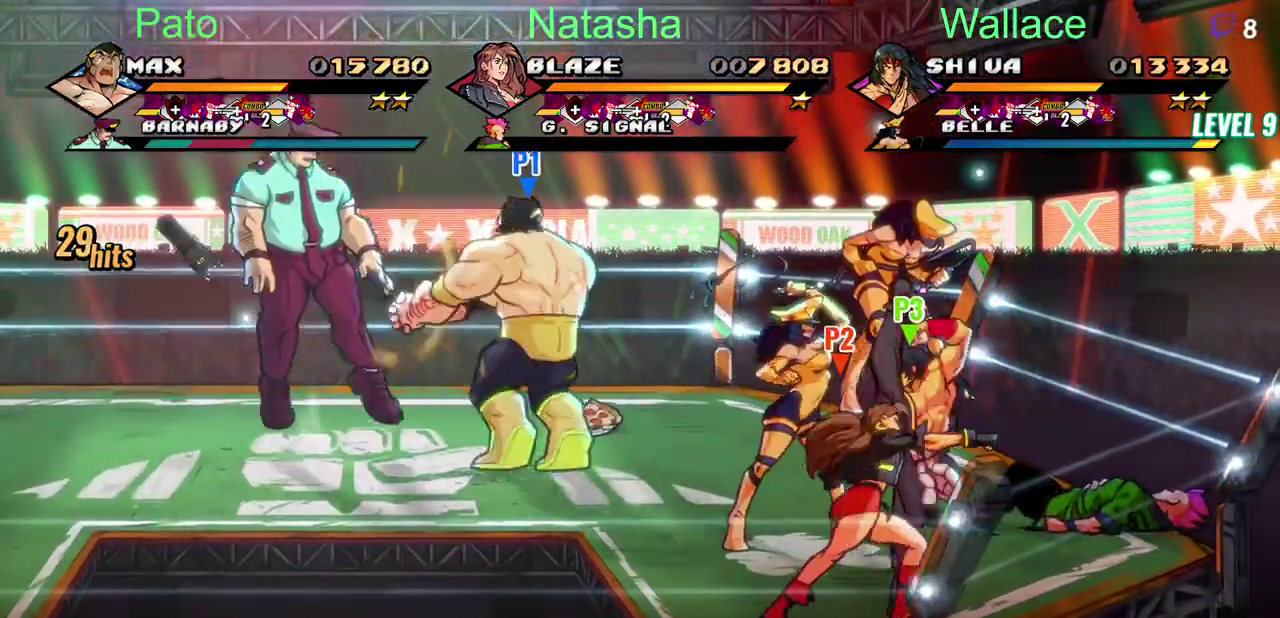
{"buttons": ["DPAD_DOWN"], "left_stick": "center", "right_stick": "center", "events": [[117, "DPAD_UP", "down"], [133, "DPAD_LEFT", "up"], [200, "DPAD_UP", "up"], [317, "DPAD_DOWN", "down"]]}
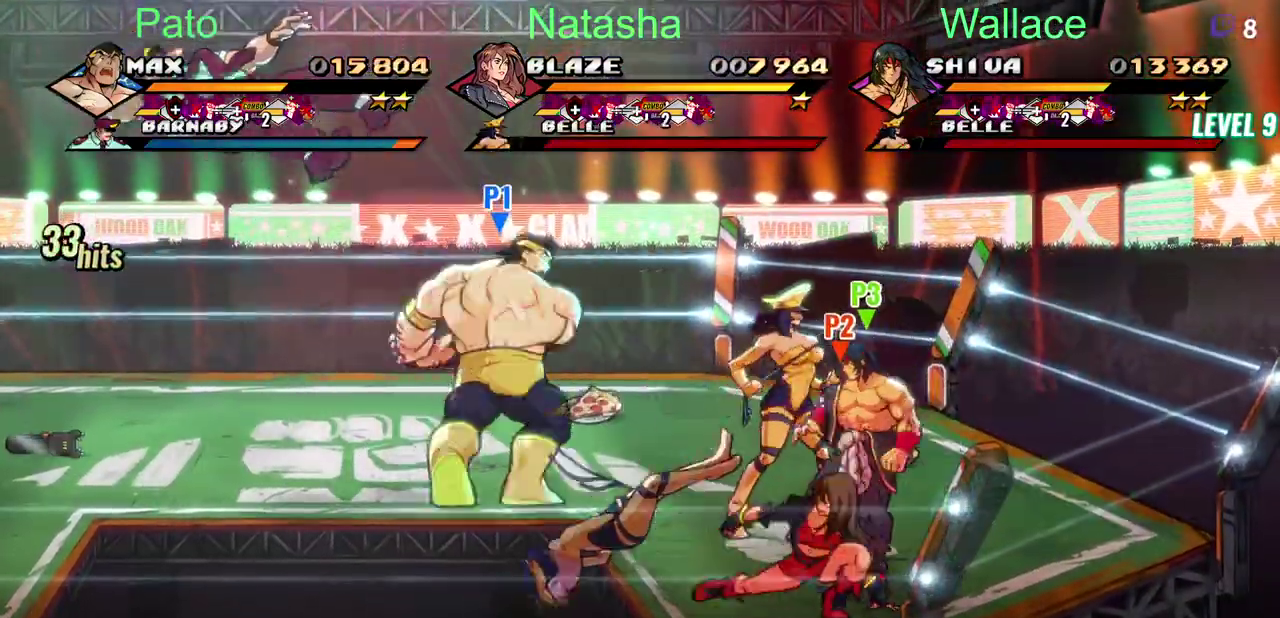
{"buttons": ["DPAD_DOWN", "DPAD_RIGHT"], "left_stick": "center", "right_stick": "center", "events": [[250, "DPAD_DOWN", "up"], [250, "DPAD_RIGHT", "down"], [433, "DPAD_DOWN", "down"]]}
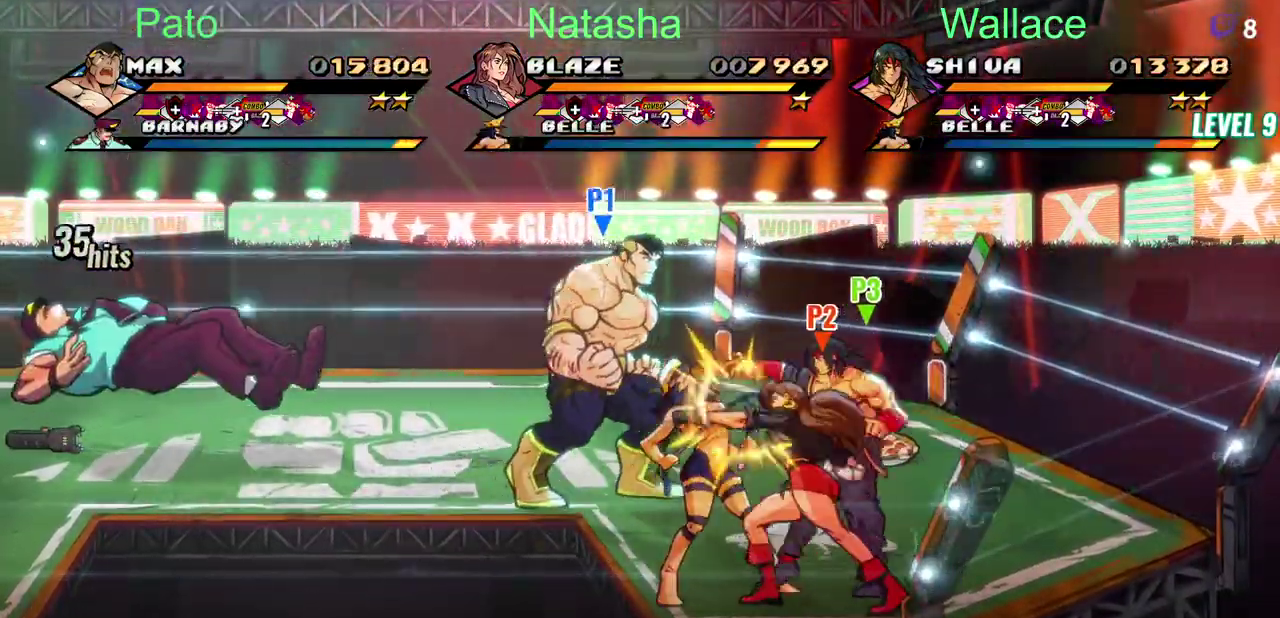
{"buttons": ["DPAD_LEFT"], "left_stick": "center", "right_stick": "center", "events": [[117, "DPAD_RIGHT", "up"], [167, "DPAD_DOWN", "up"], [200, "DPAD_LEFT", "down"], [200, "DPAD_UP", "down"], [433, "DPAD_UP", "up"]]}
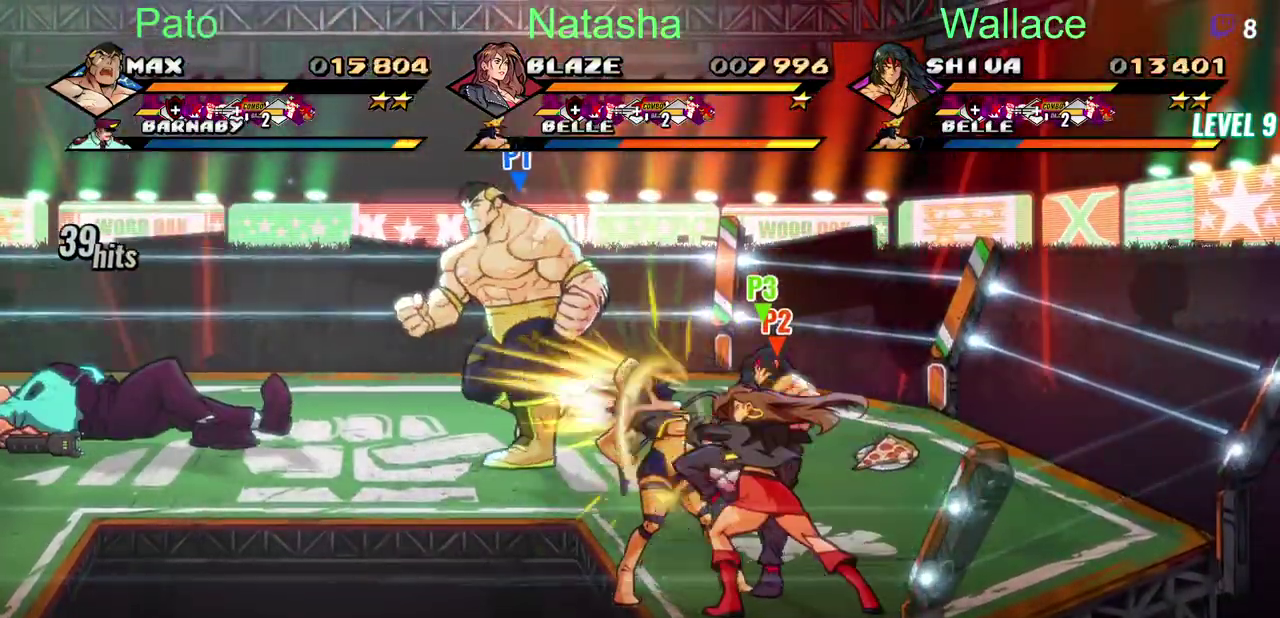
{"buttons": ["DPAD_LEFT"], "left_stick": "center", "right_stick": "center", "events": [[350, "DPAD_LEFT", "up"], [500, "DPAD_LEFT", "down"]]}
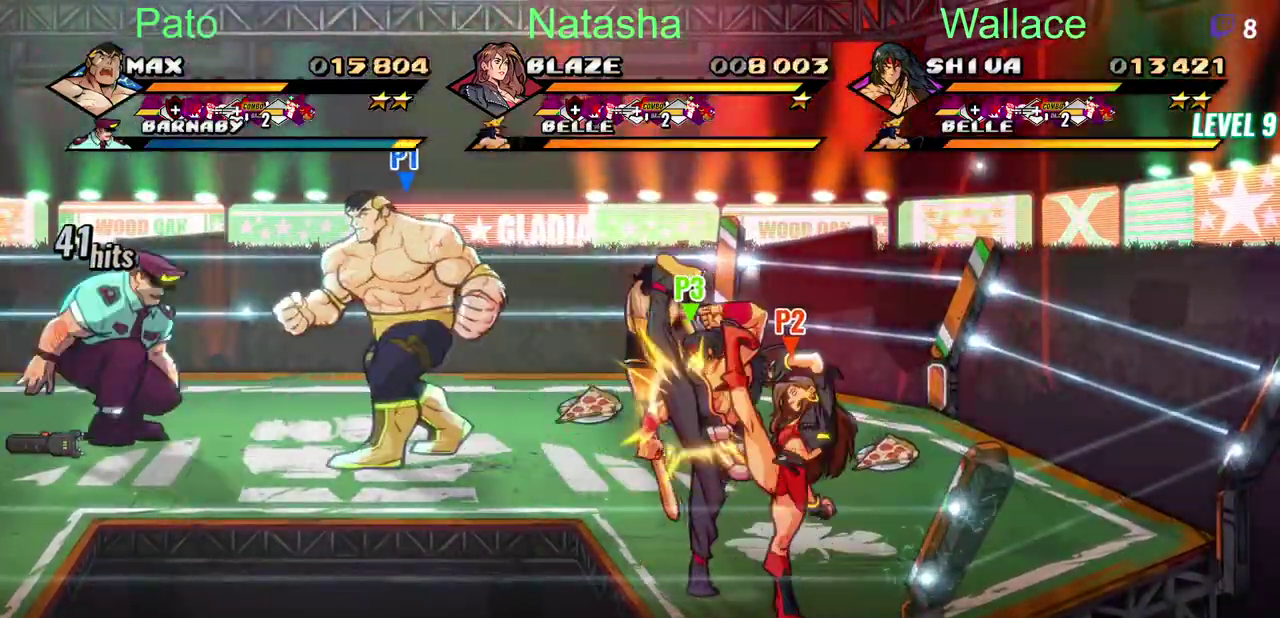
{"buttons": ["TRIANGLE"], "left_stick": "center", "right_stick": "center", "events": [[83, "DPAD_LEFT", "up"], [150, "DPAD_LEFT", "down"], [300, "TRIANGLE", "down"], [367, "TRIANGLE", "up"], [400, "DPAD_LEFT", "up"], [433, "TRIANGLE", "down"]]}
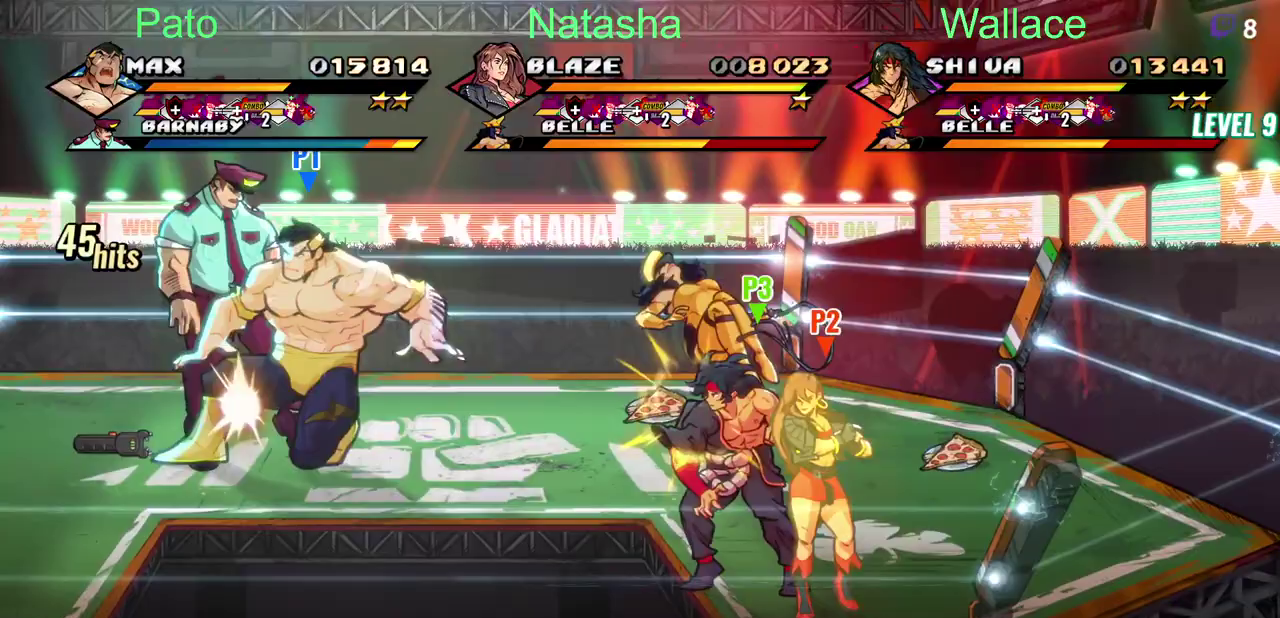
{"buttons": ["TRIANGLE", "DPAD_LEFT"], "left_stick": "center", "right_stick": "center", "events": [[183, "TRIANGLE", "up"], [250, "DPAD_LEFT", "down"], [317, "DPAD_LEFT", "up"], [417, "DPAD_LEFT", "down"], [450, "TRIANGLE", "down"]]}
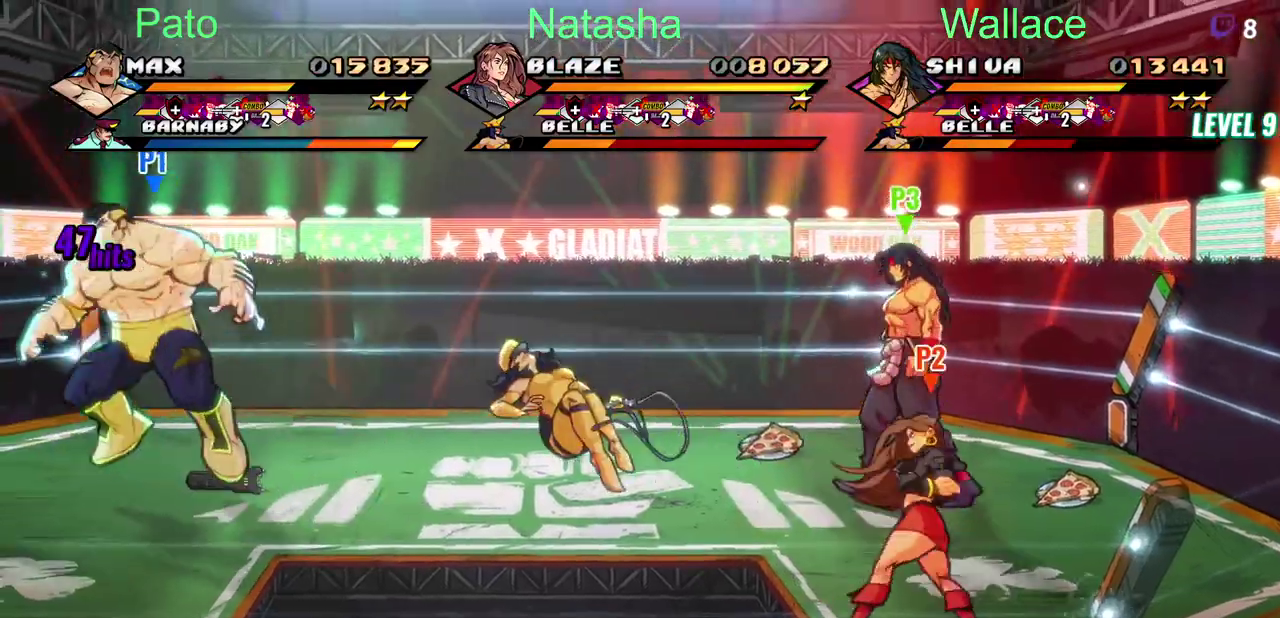
{"buttons": ["DPAD_UP"], "left_stick": "center", "right_stick": "center", "events": [[33, "TRIANGLE", "up"], [100, "TRIANGLE", "down"], [150, "DPAD_LEFT", "up"], [350, "TRIANGLE", "up"], [417, "DPAD_UP", "down"]]}
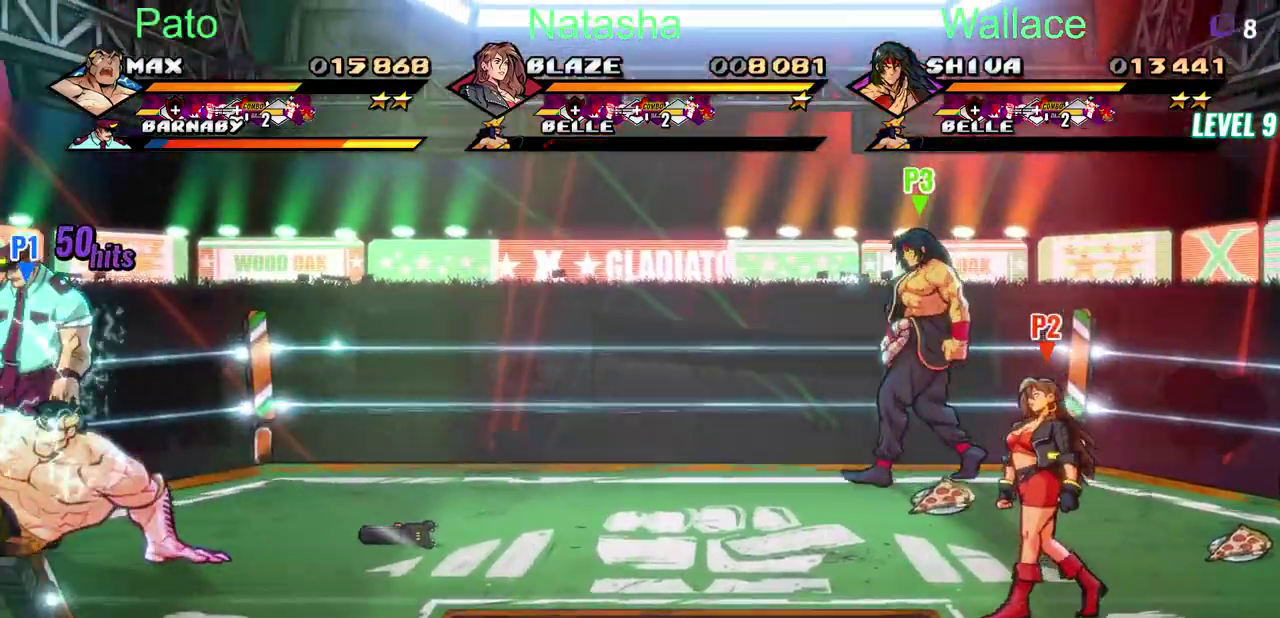
{"buttons": ["DPAD_RIGHT"], "left_stick": "center", "right_stick": "center", "events": [[233, "DPAD_UP", "up"], [250, "DPAD_RIGHT", "down"]]}
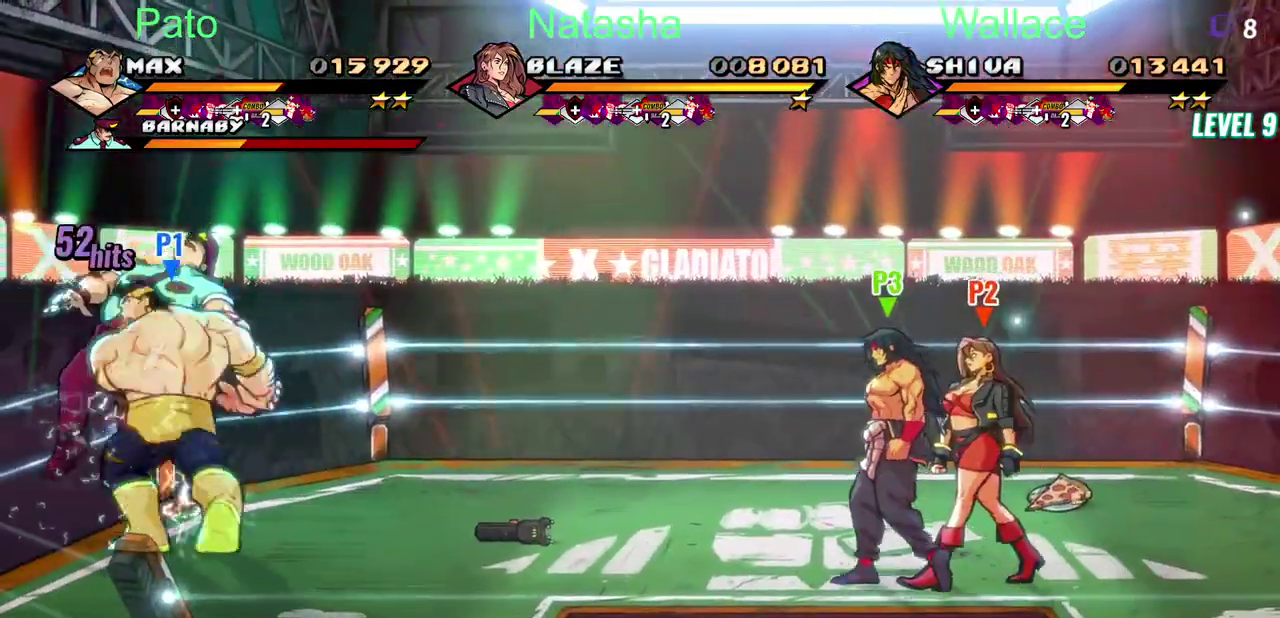
{"buttons": ["DPAD_UP"], "left_stick": "center", "right_stick": "center", "events": [[500, "DPAD_RIGHT", "up"], [500, "DPAD_UP", "down"]]}
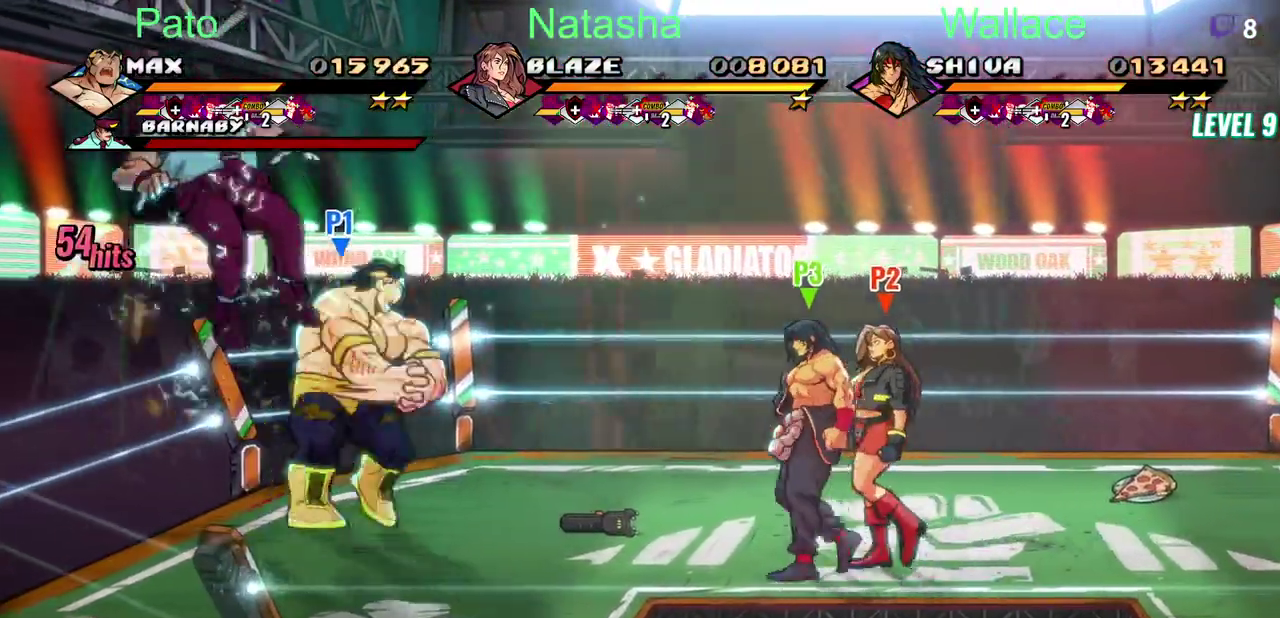
{"buttons": ["TRIANGLE", "DPAD_UP"], "left_stick": "center", "right_stick": "center", "events": [[50, "DPAD_LEFT", "down"], [50, "TRIANGLE", "down"], [133, "TRIANGLE", "up"], [183, "TRIANGLE", "down"], [250, "TRIANGLE", "up"], [300, "DPAD_LEFT", "up"], [383, "TRIANGLE", "down"], [450, "TRIANGLE", "up"], [500, "TRIANGLE", "down"]]}
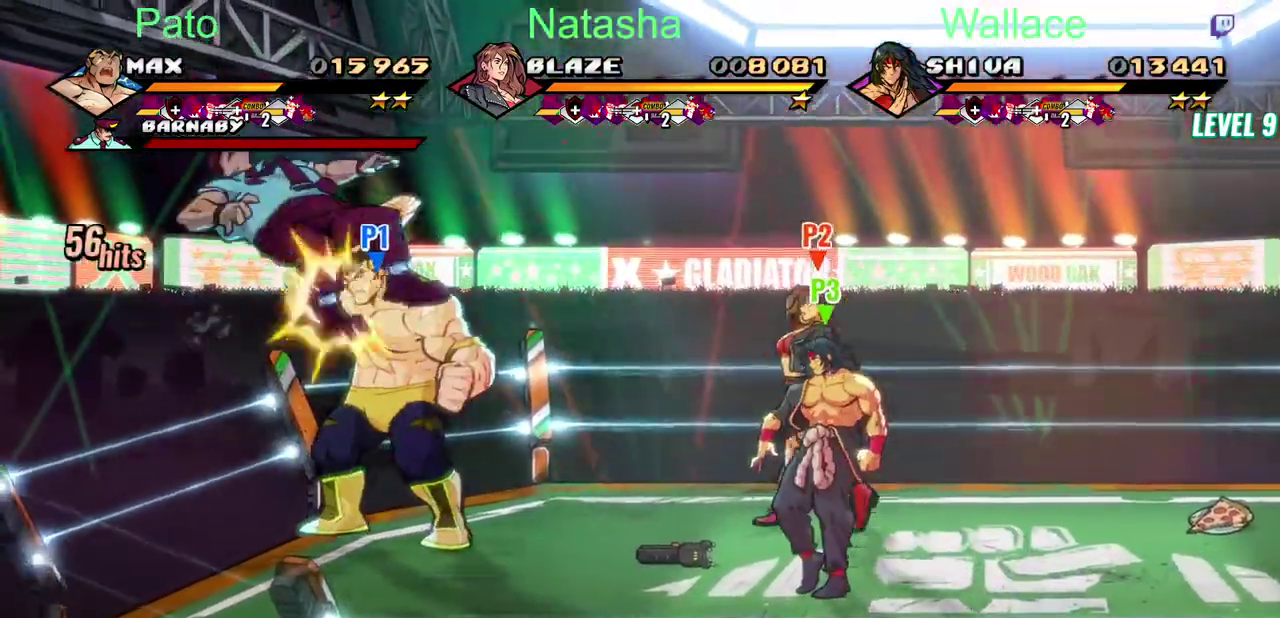
{"buttons": ["TRIANGLE"], "left_stick": "center", "right_stick": "center", "events": [[250, "TRIANGLE", "up"], [300, "TRIANGLE", "down"], [400, "TRIANGLE", "up"], [433, "DPAD_UP", "up"], [450, "TRIANGLE", "down"]]}
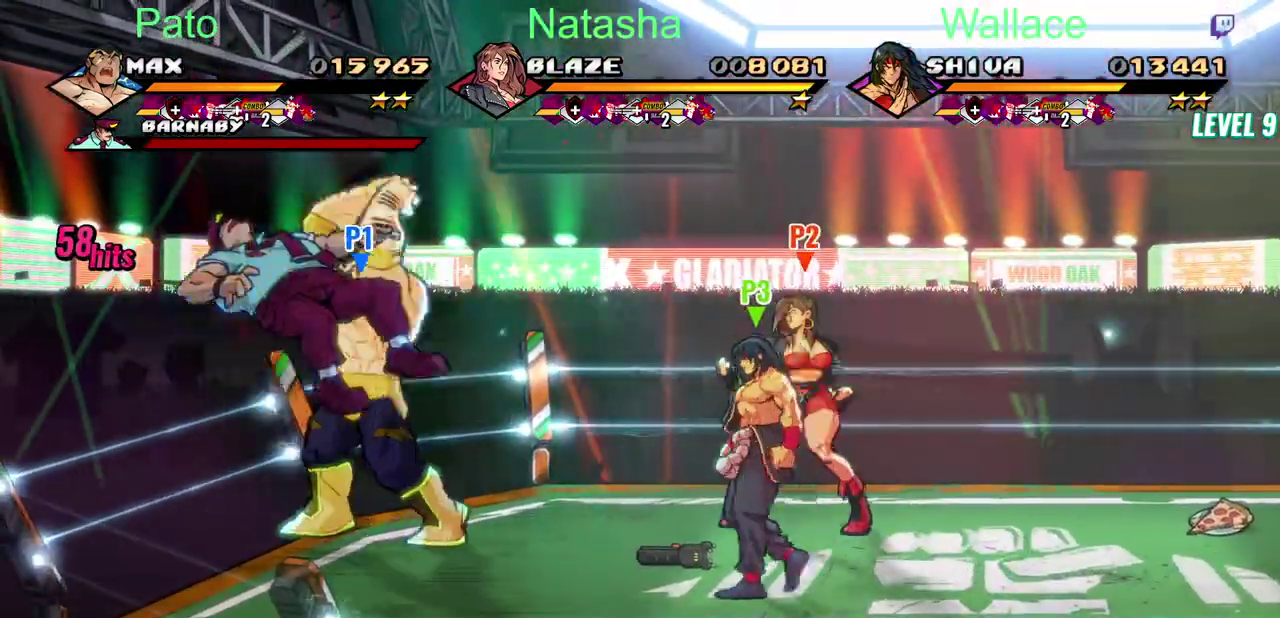
{"buttons": ["DPAD_RIGHT"], "left_stick": "center", "right_stick": "center", "events": [[33, "TRIANGLE", "up"], [350, "DPAD_RIGHT", "down"]]}
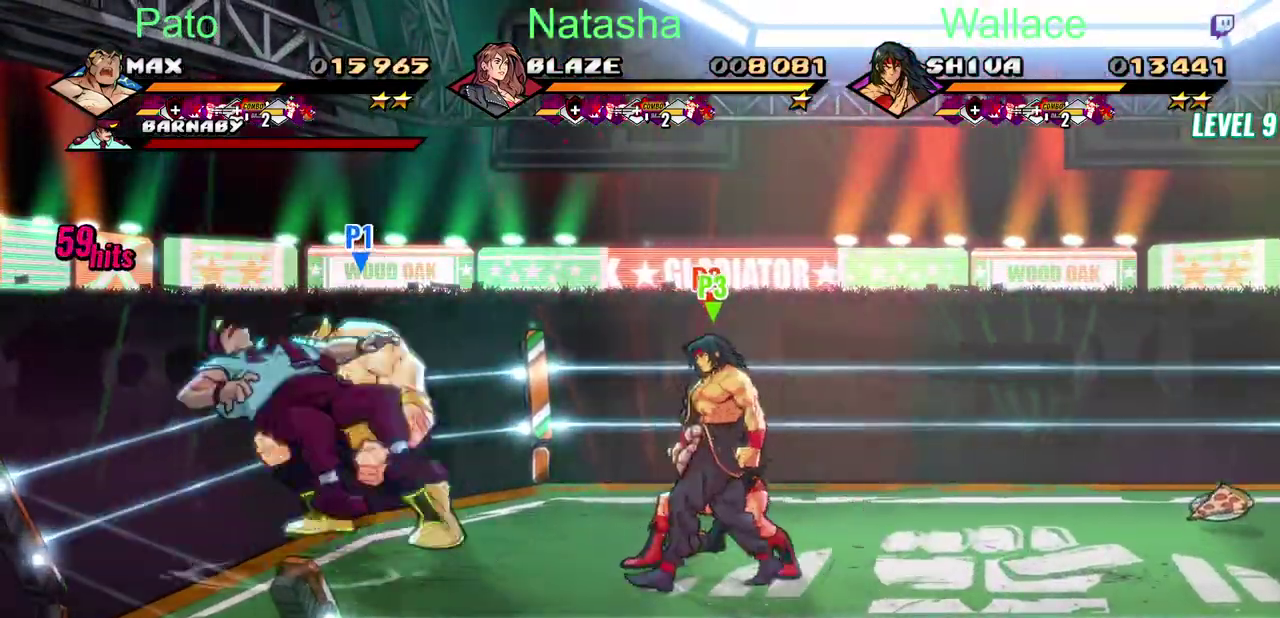
{"buttons": ["DPAD_RIGHT"], "left_stick": "center", "right_stick": "center", "events": []}
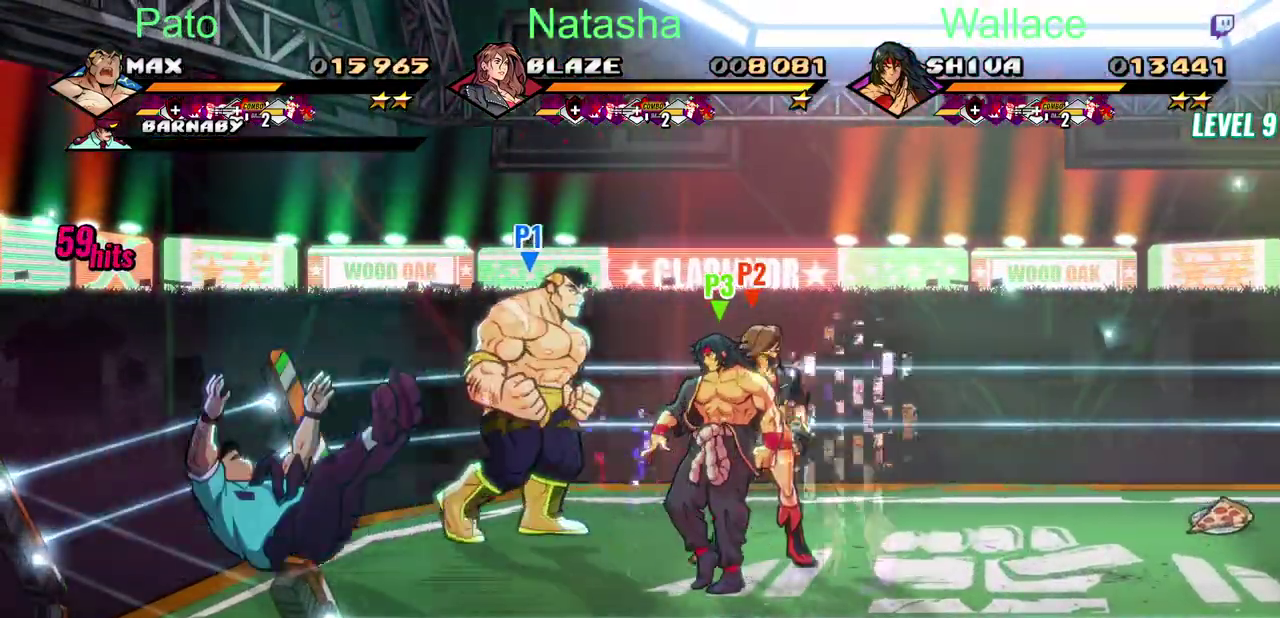
{"buttons": ["DPAD_RIGHT"], "left_stick": "center", "right_stick": "center", "events": []}
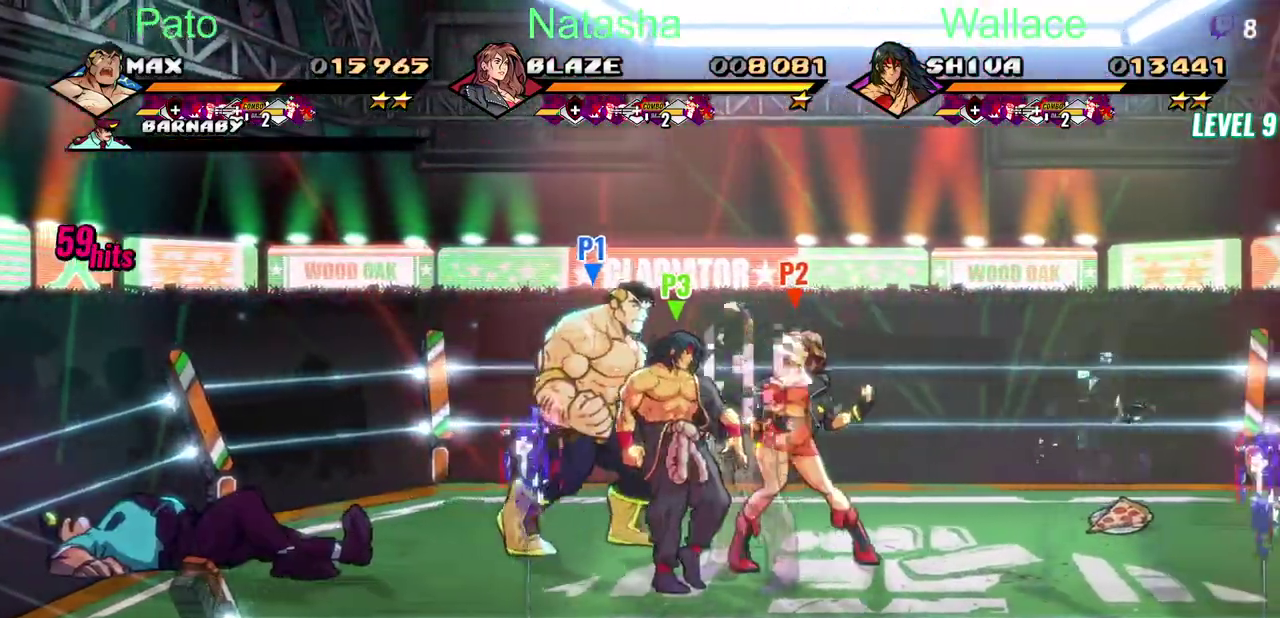
{"buttons": ["TRIANGLE"], "left_stick": "center", "right_stick": "center", "events": [[17, "DPAD_DOWN", "down"], [167, "DPAD_DOWN", "up"], [350, "TRIANGLE", "down"], [400, "TRIANGLE", "up"], [467, "TRIANGLE", "down"], [500, "DPAD_RIGHT", "up"]]}